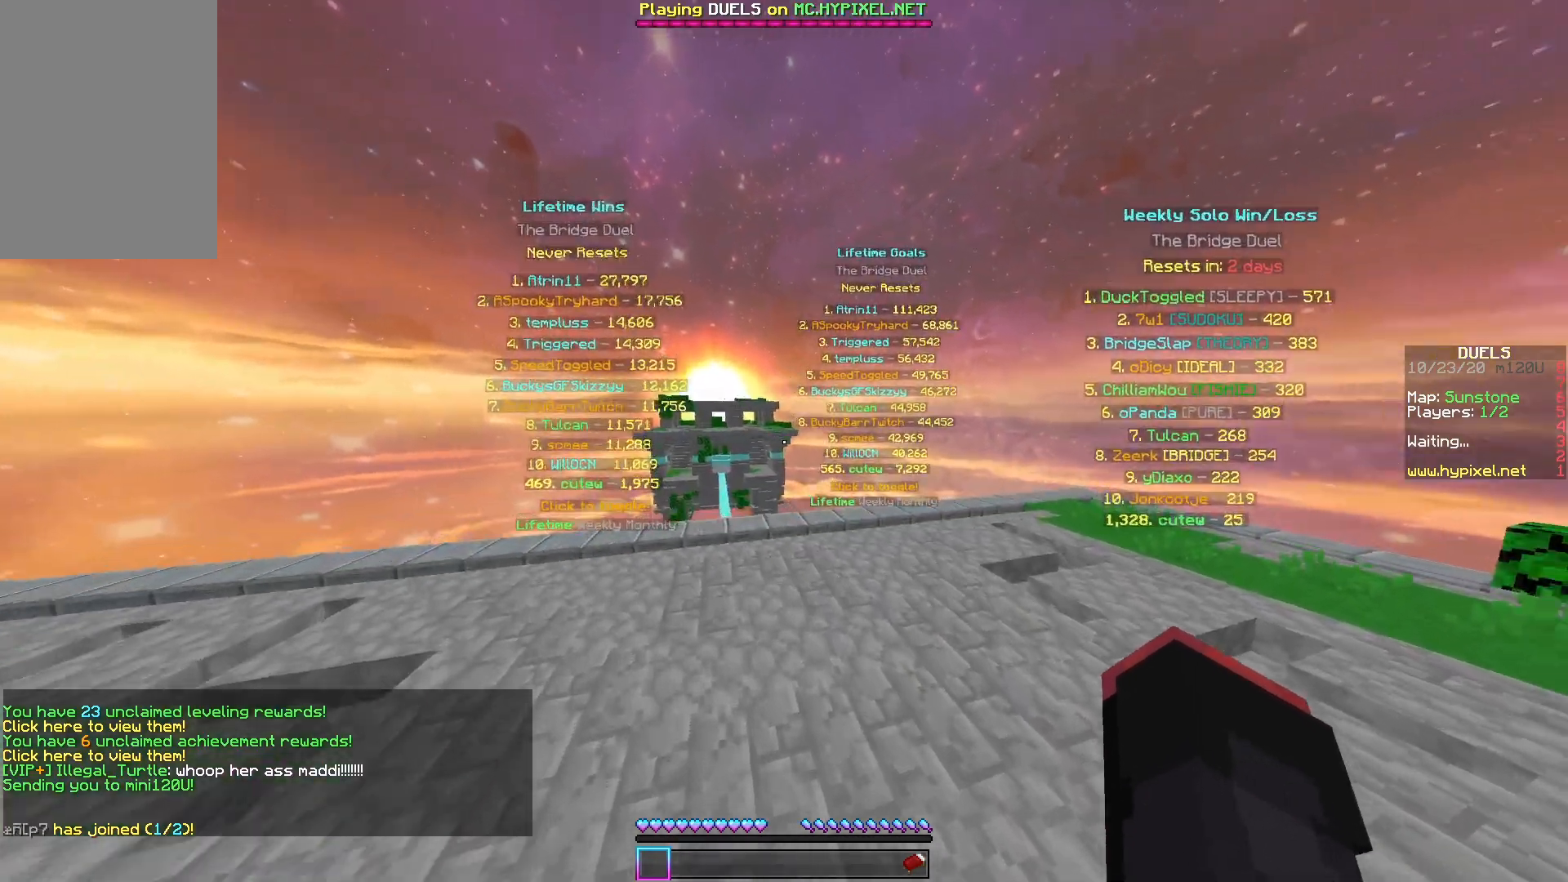
Gameplay with keyboard and mouse; each line is a JSON object with the keys and mouse buttons held at the frame after it. "events" lists presses ("down") and releases ("up") of "a", "d", "s", "space", "w", "mouse_left" and "mouse_right" between this image and that frame as [ms after this image, input, new state], when the widget could be followed in between. "mouse_left", "mouse_right" = the "left", "right" buttons of the "mouse" list. No other keys are recorded. Fast repeated clicks can show as one long hold. Mouse movement is not recorded.
{"keys": ["space", "w"], "mouse": ["left"], "events": [[17, "mouse_left", "down"], [417, "a", "up"]]}
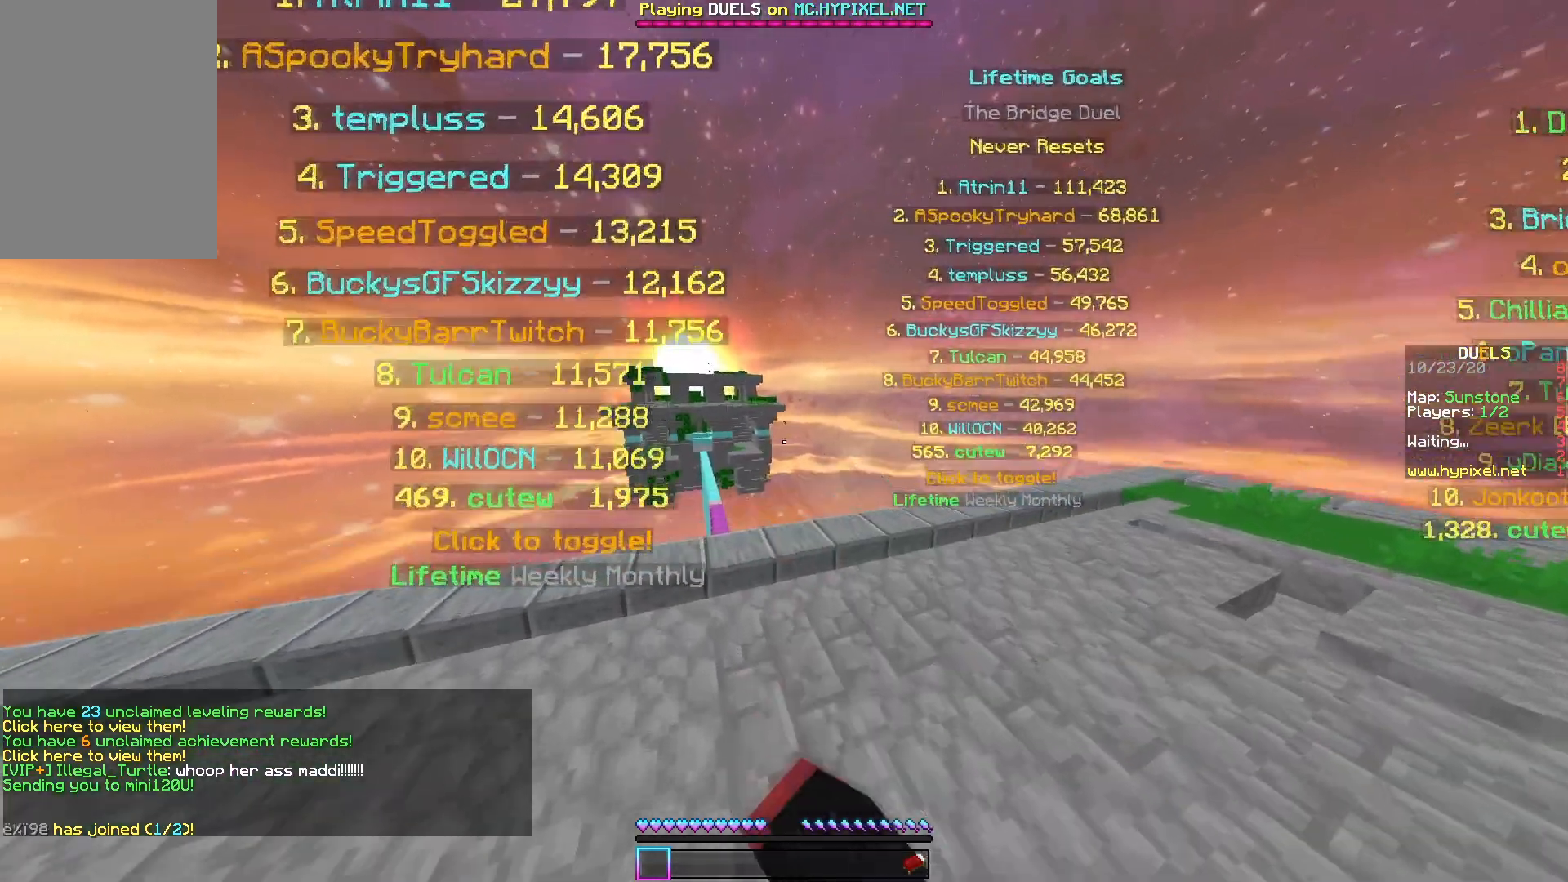
{"keys": ["space", "w"], "mouse": ["left"], "events": [[150, "space", "up"], [450, "space", "down"]]}
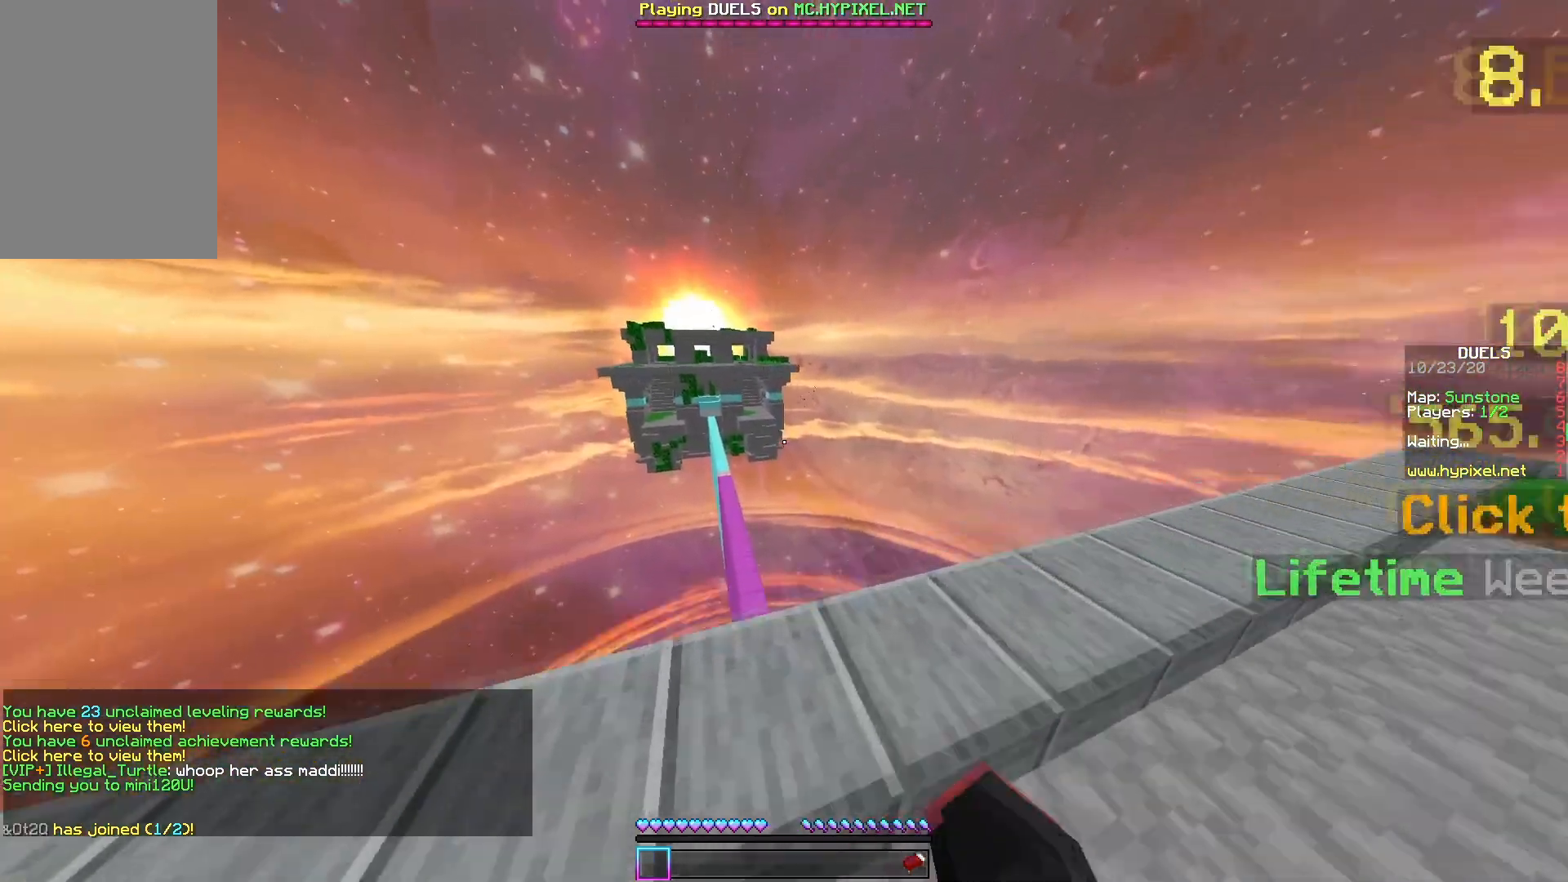
{"keys": ["w"], "mouse": [], "events": [[200, "mouse_left", "up"], [250, "space", "up"]]}
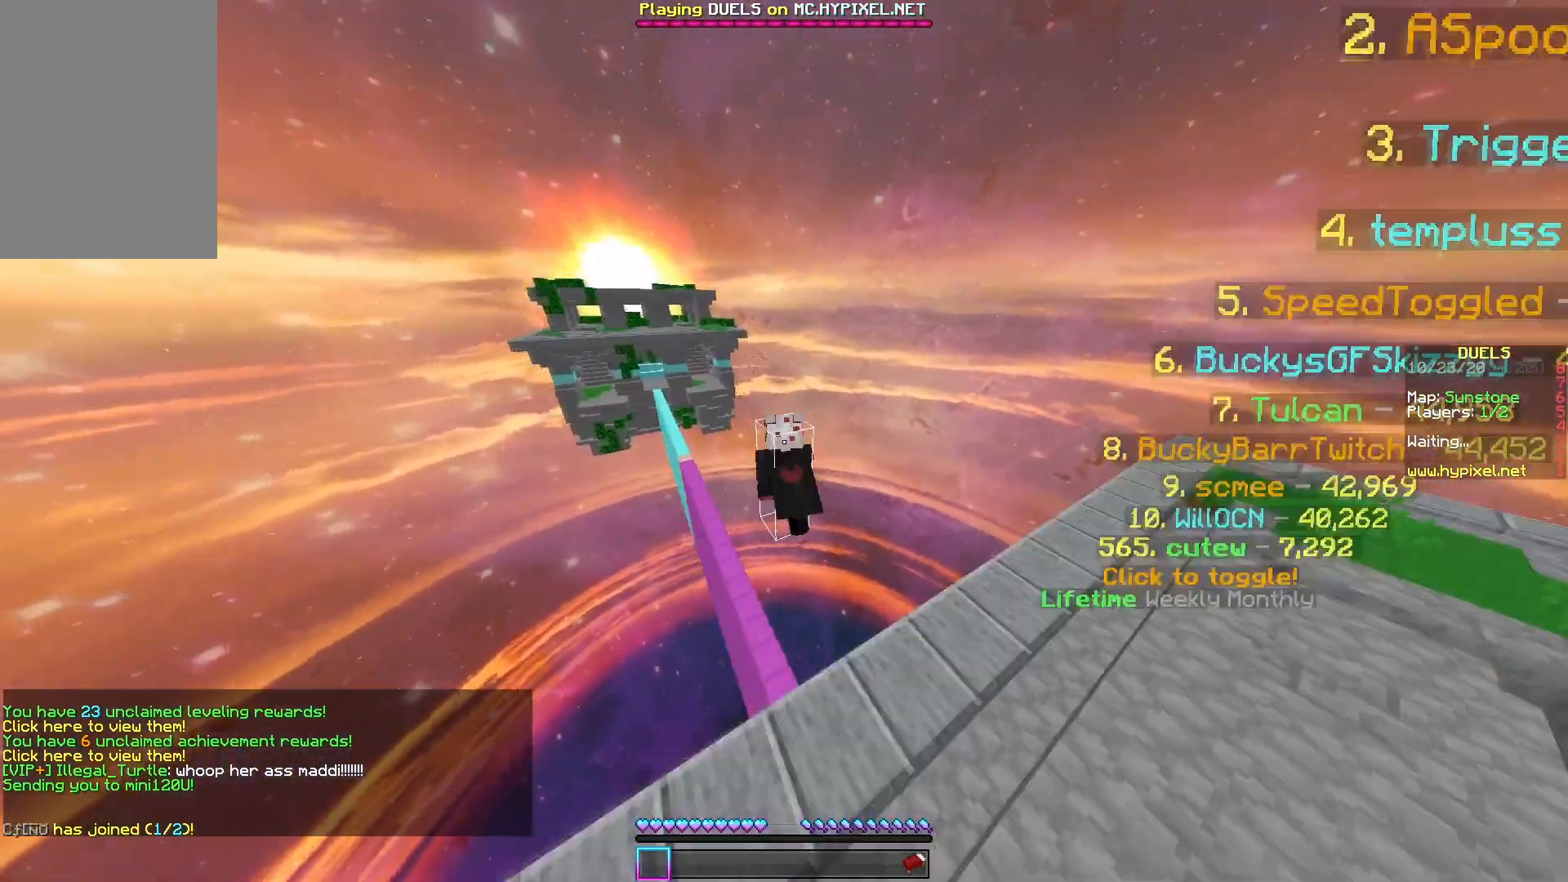
{"keys": ["a"], "mouse": [], "events": [[100, "a", "down"], [300, "w", "up"]]}
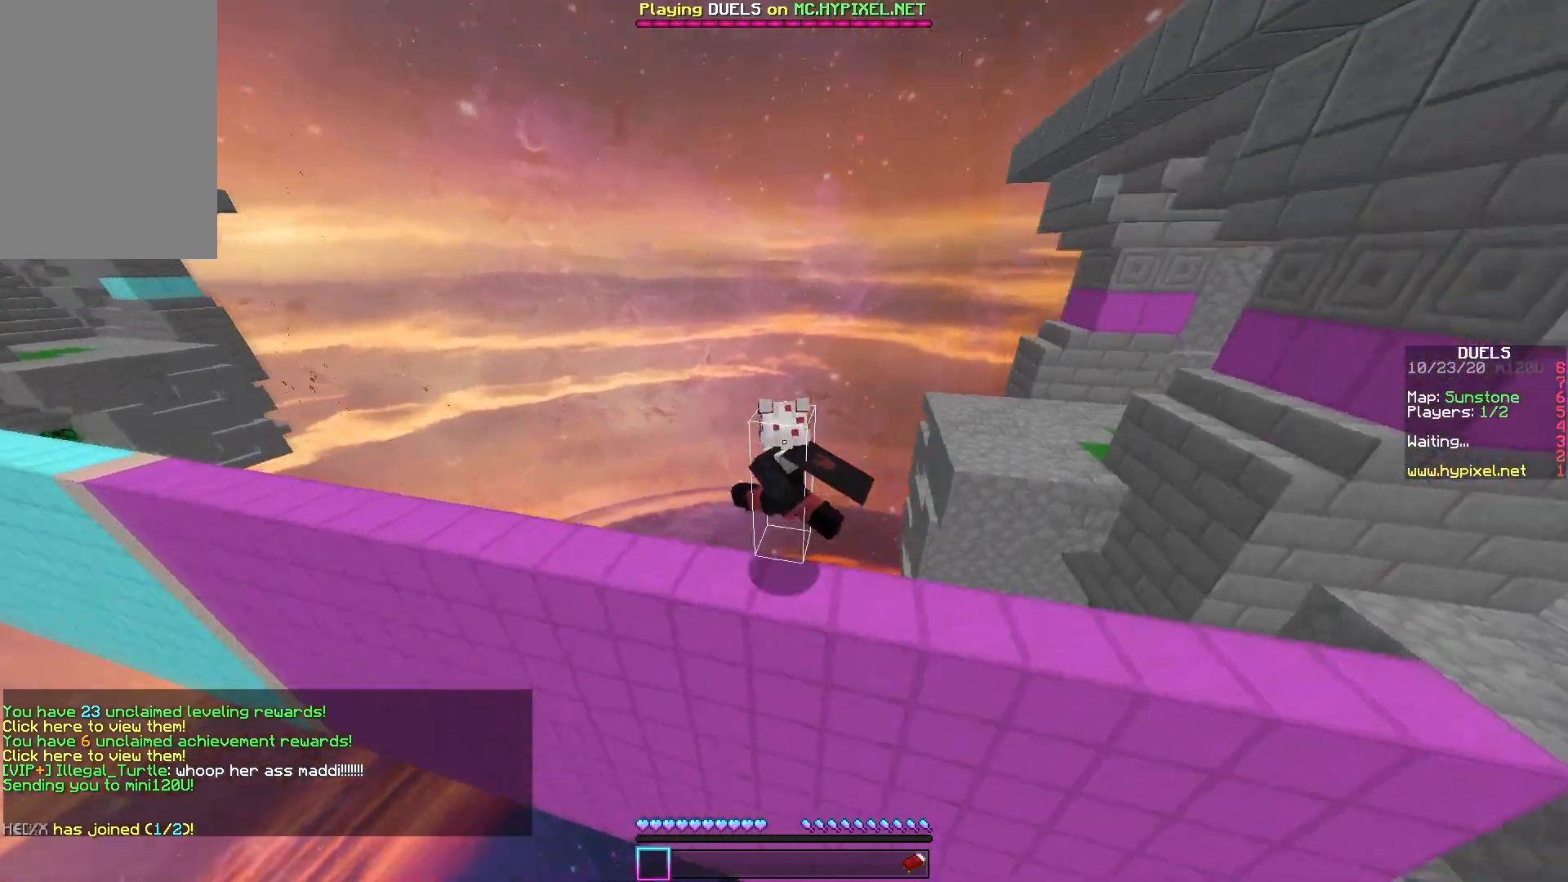
{"keys": ["a", "s"], "mouse": [], "events": [[233, "a", "up"], [350, "s", "down"], [433, "a", "down"]]}
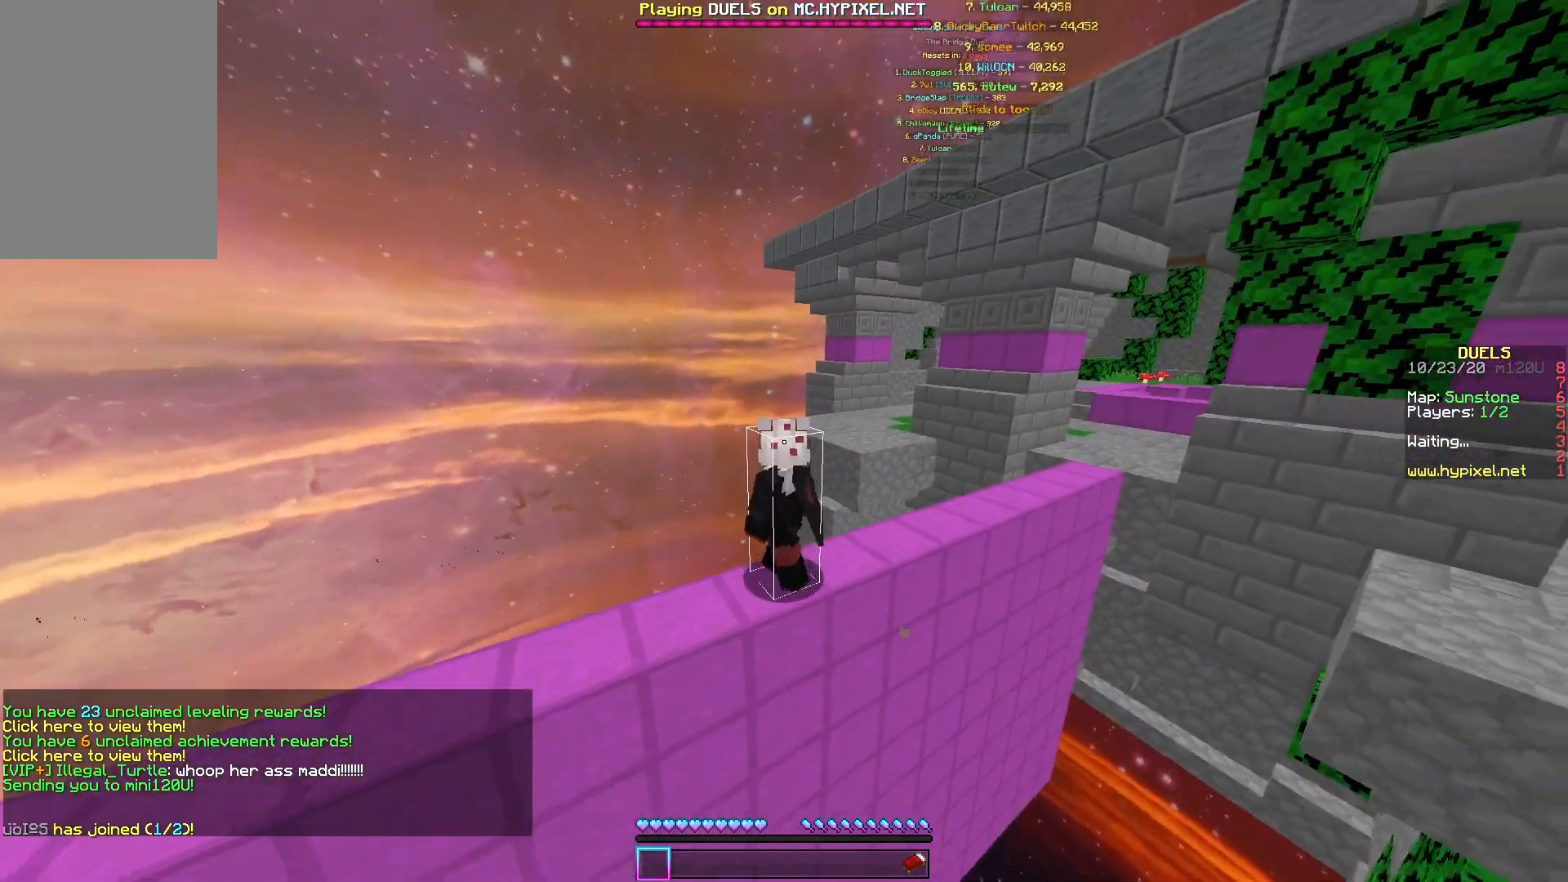
{"keys": ["a", "s"], "mouse": [], "events": []}
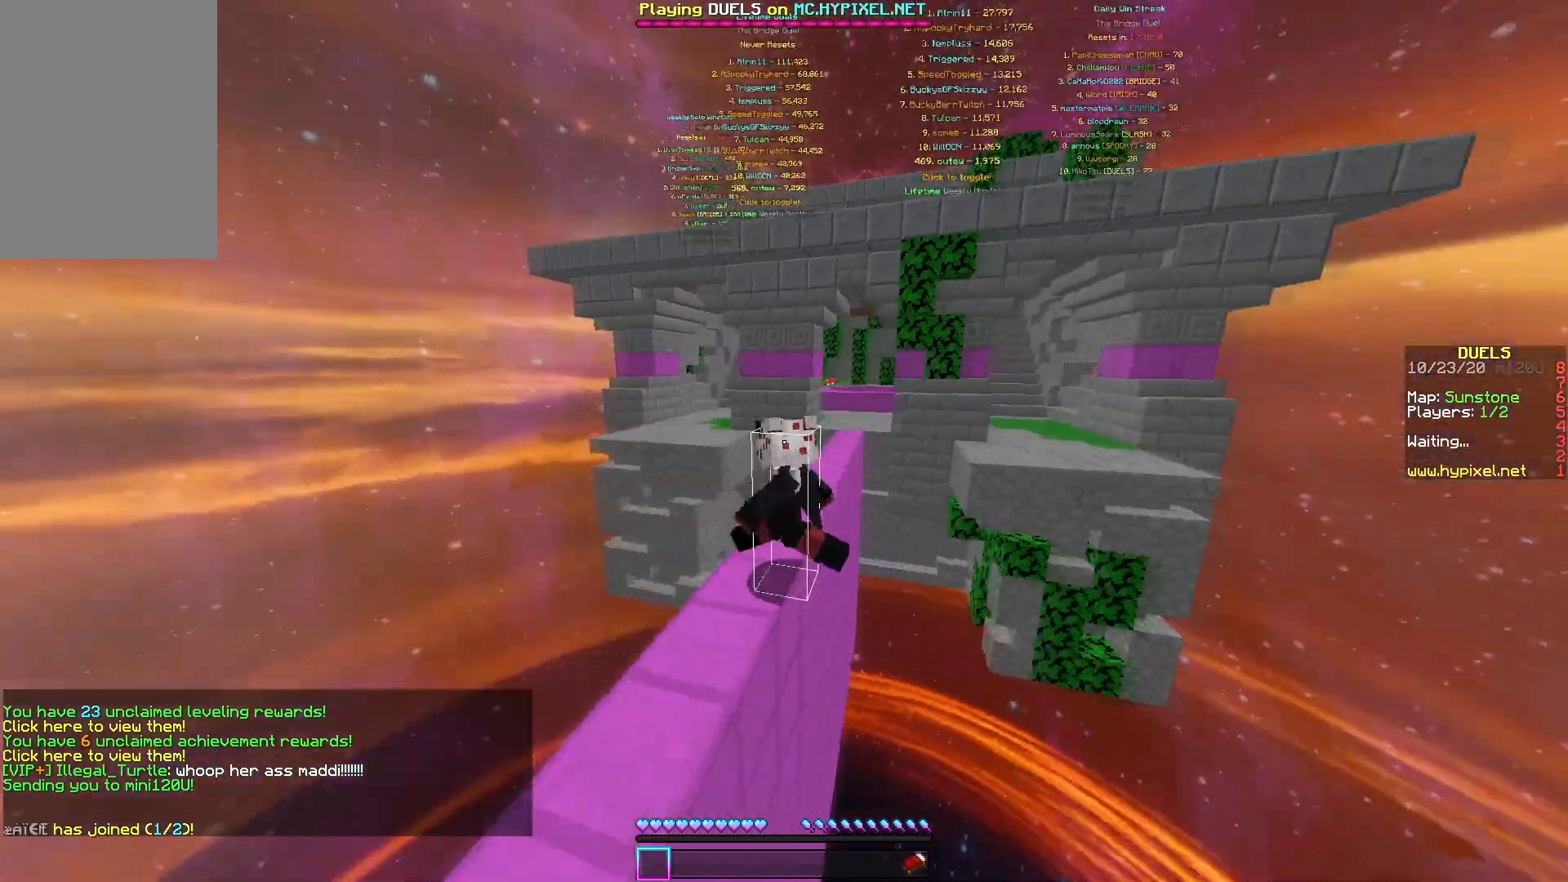
{"keys": ["s"], "mouse": [], "events": [[17, "s", "up"], [83, "s", "down"], [183, "a", "up"]]}
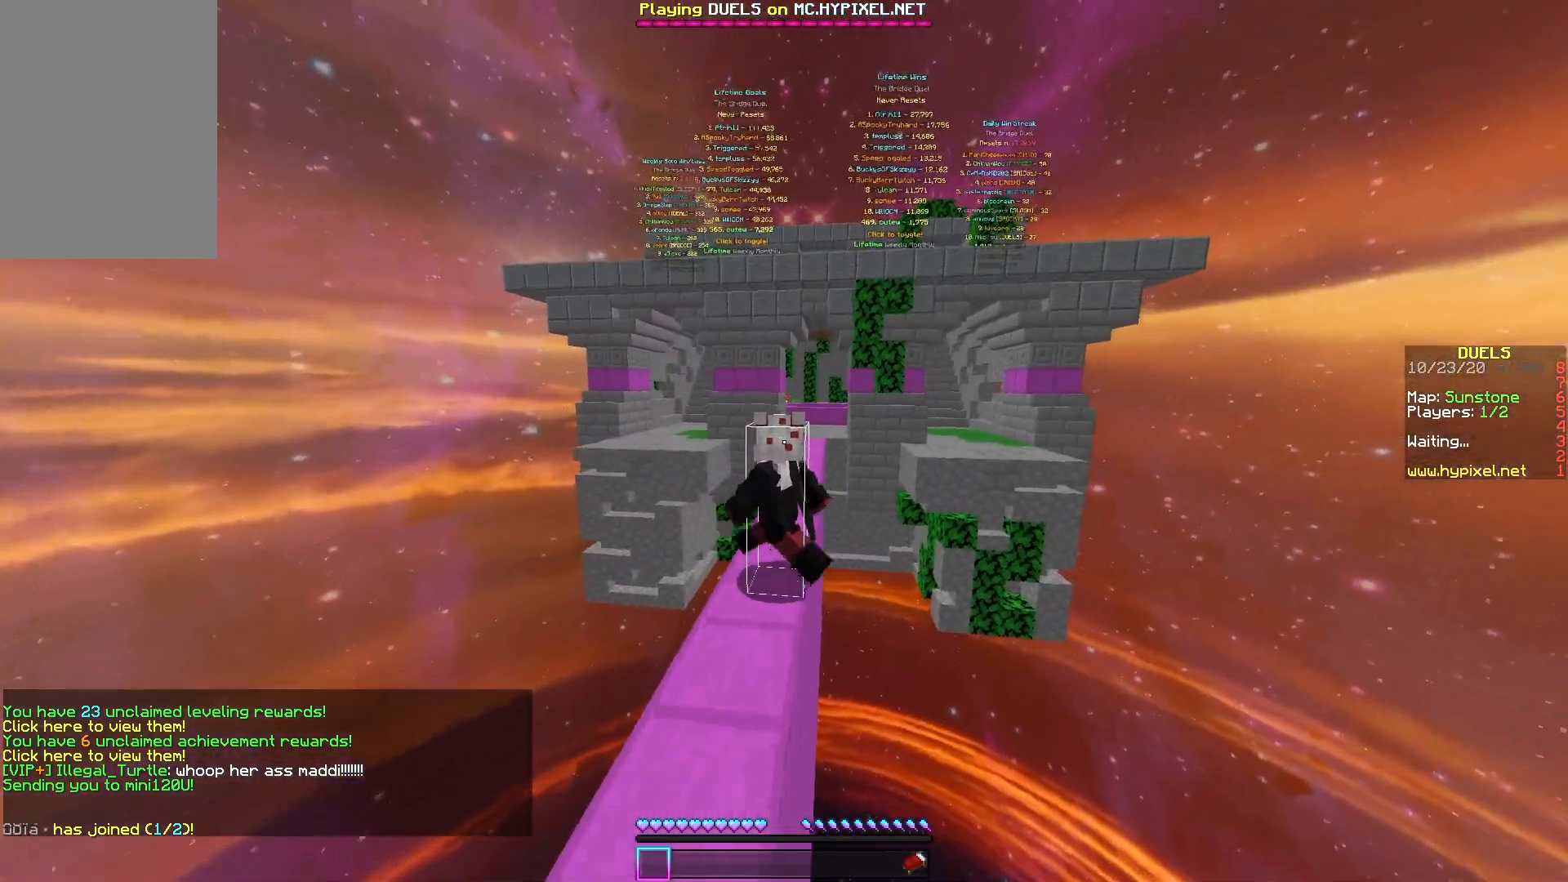
{"keys": ["w"], "mouse": [], "events": [[67, "a", "down"], [267, "a", "up"], [300, "s", "up"], [367, "w", "down"]]}
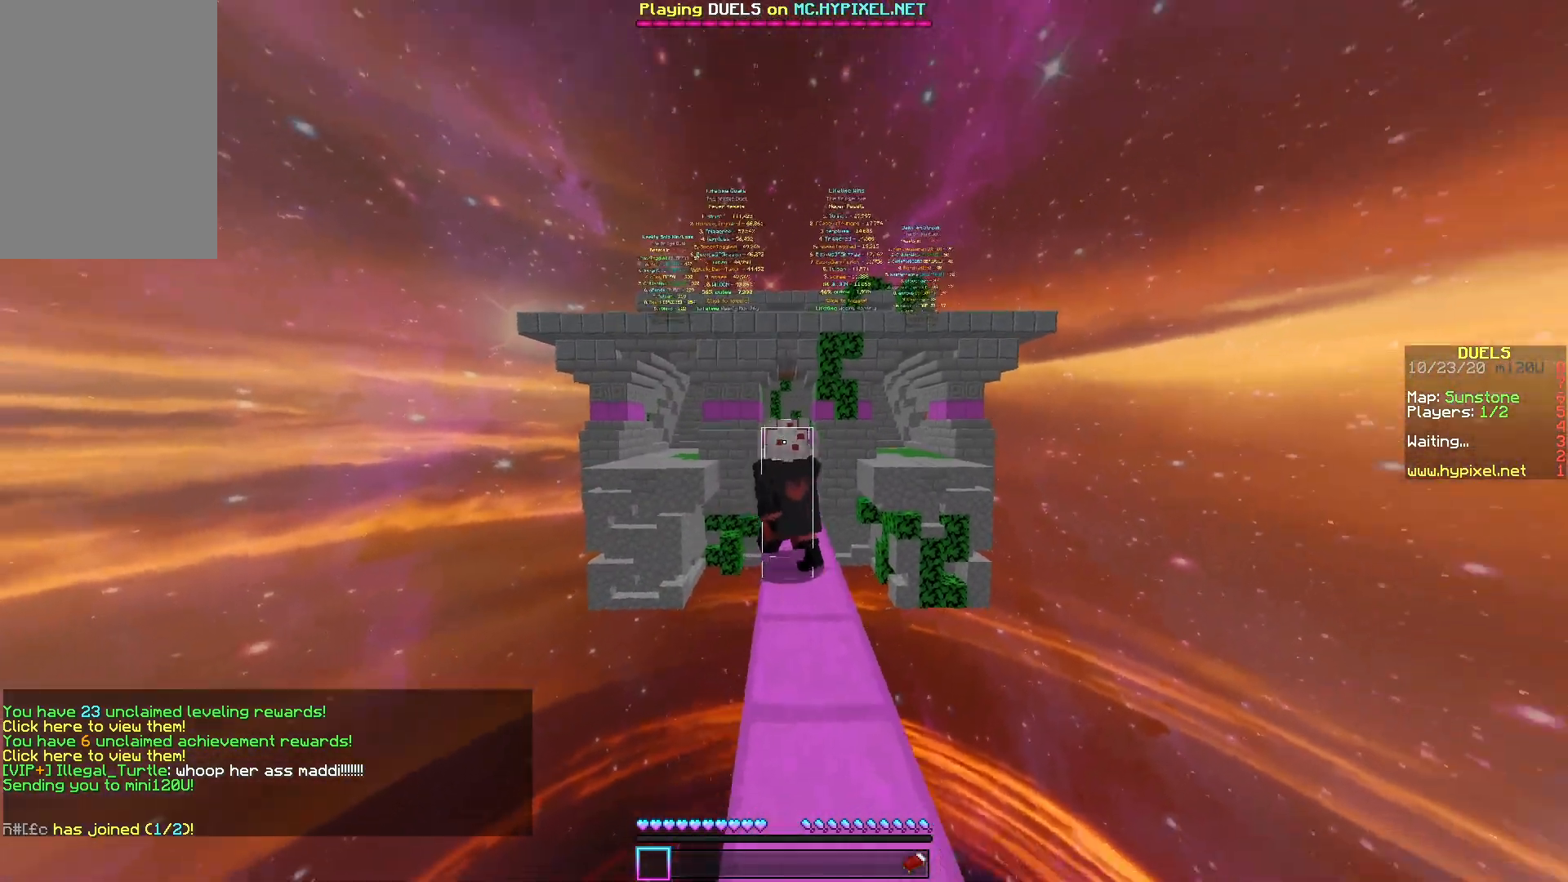
{"keys": ["space", "w"], "mouse": [], "events": [[433, "space", "down"]]}
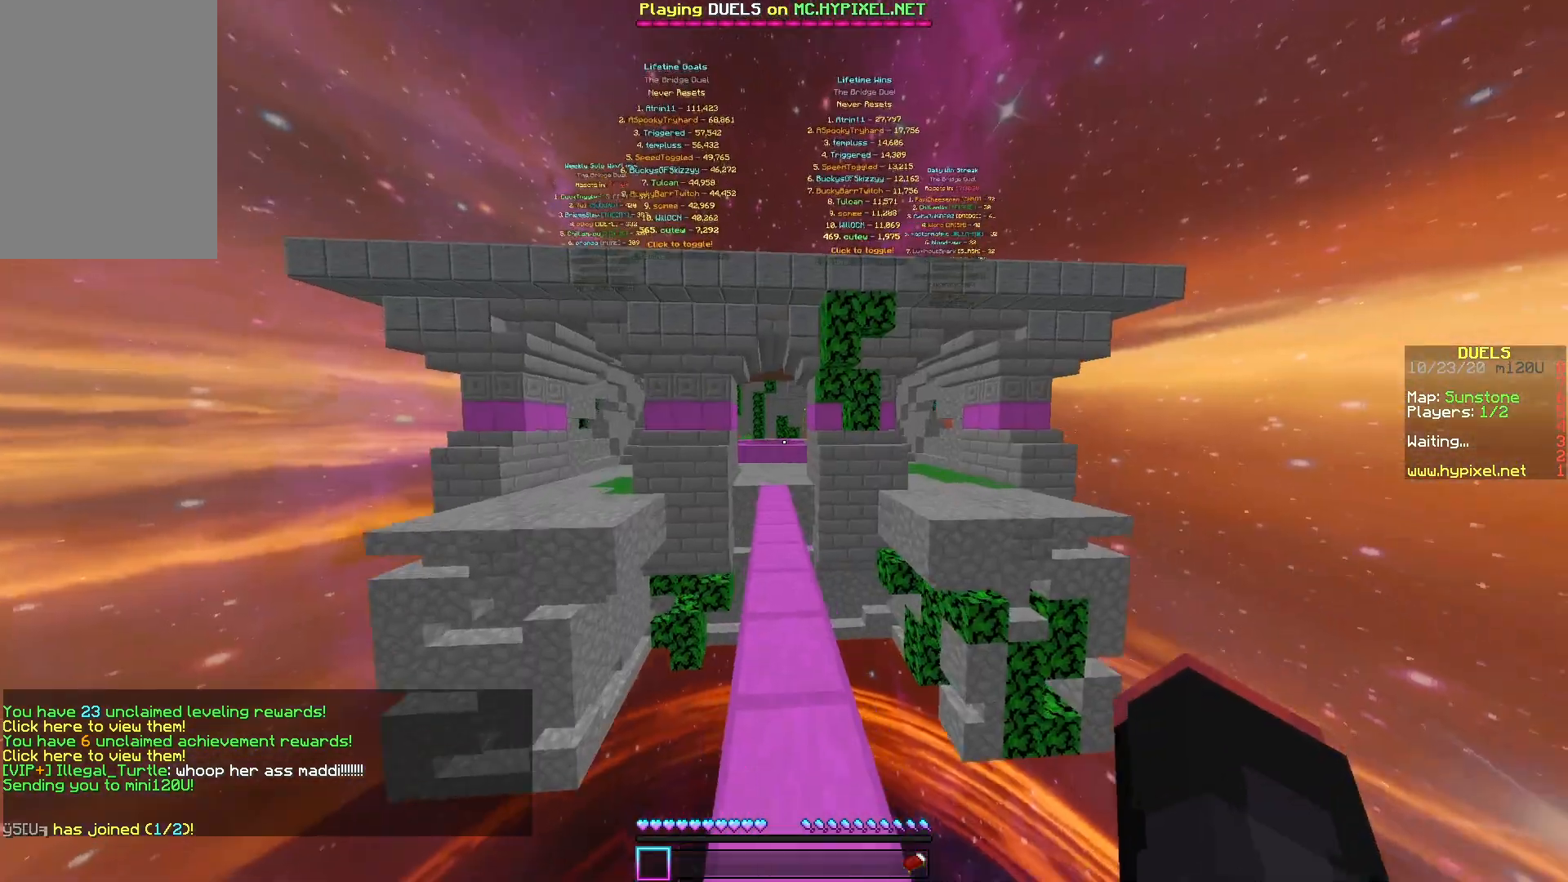
{"keys": ["space", "w"], "mouse": ["left"], "events": [[33, "mouse_left", "down"]]}
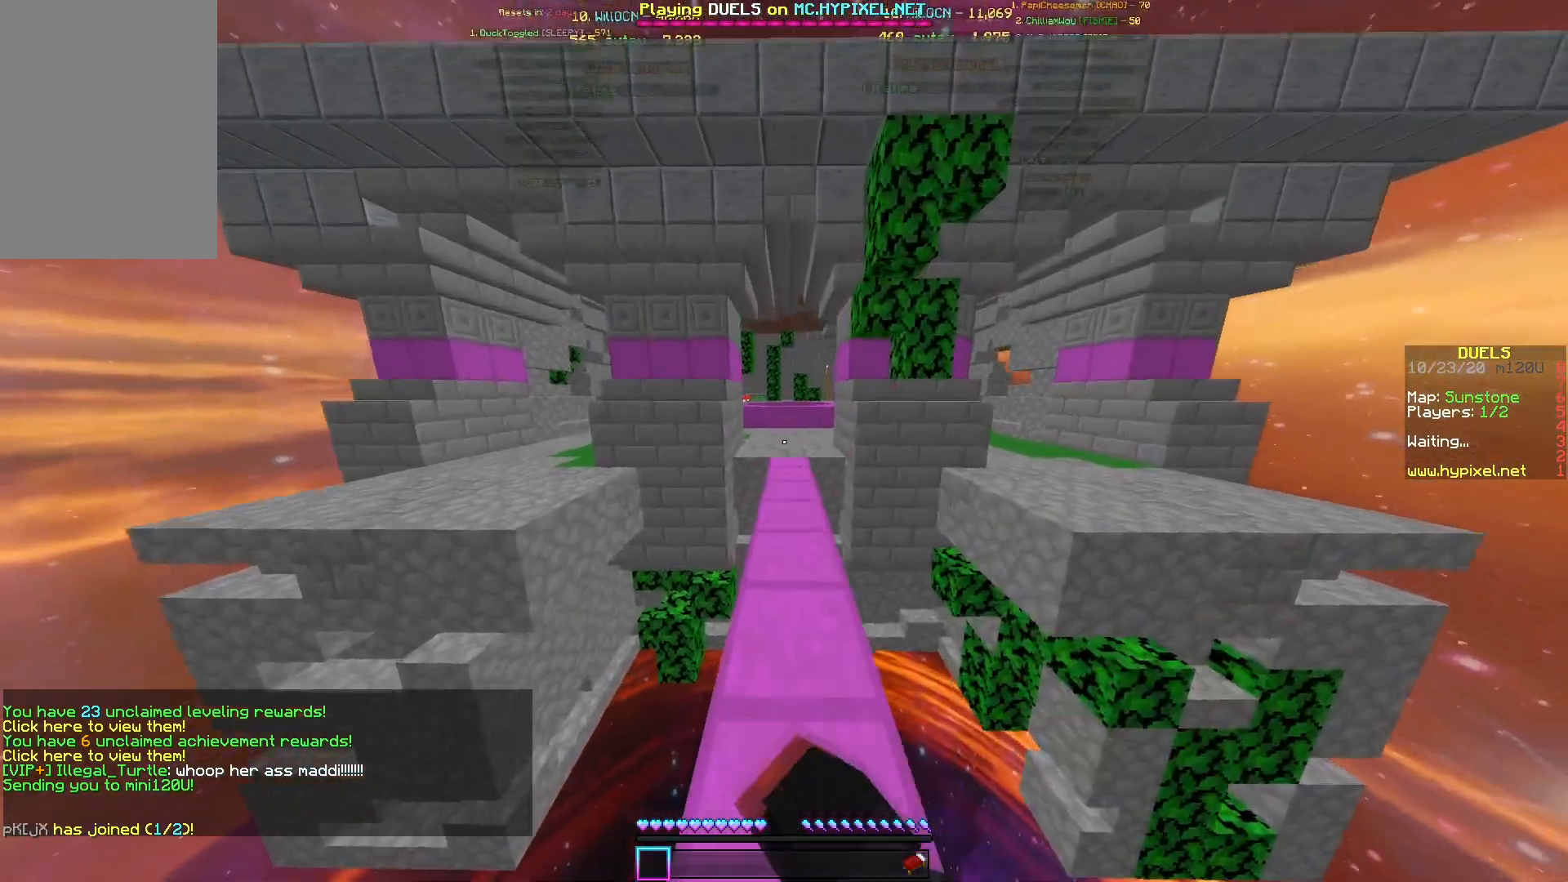
{"keys": ["w"], "mouse": ["left"], "events": [[367, "space", "up"]]}
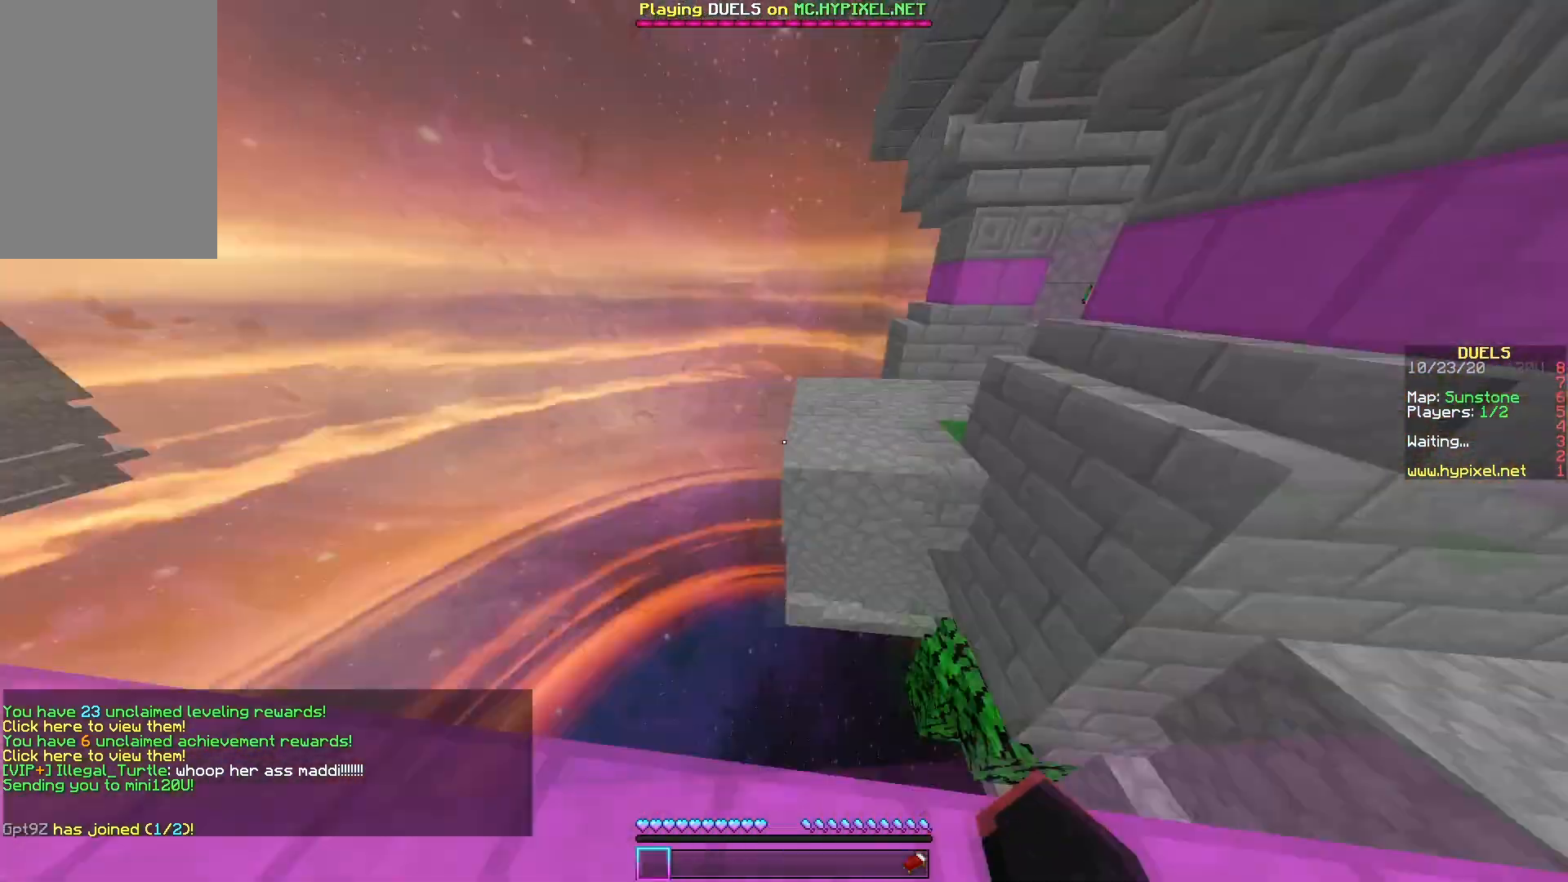
{"keys": ["space", "w"], "mouse": ["left"], "events": [[17, "w", "up"], [83, "mouse_left", "up"], [217, "w", "down"], [267, "mouse_left", "down"], [417, "space", "down"]]}
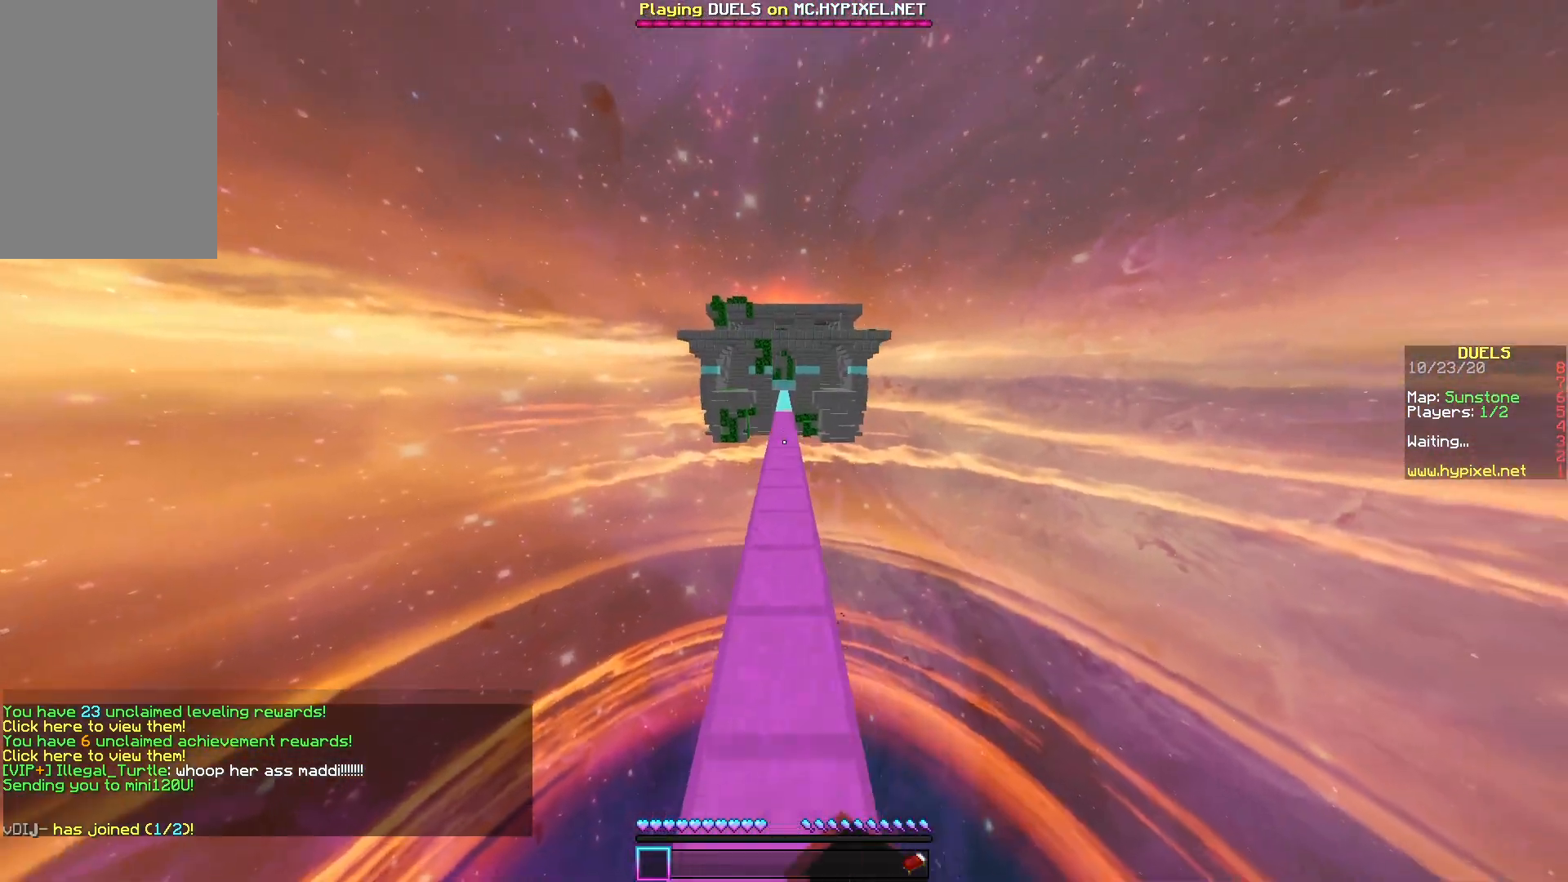
{"keys": ["space", "w"], "mouse": ["left"], "events": []}
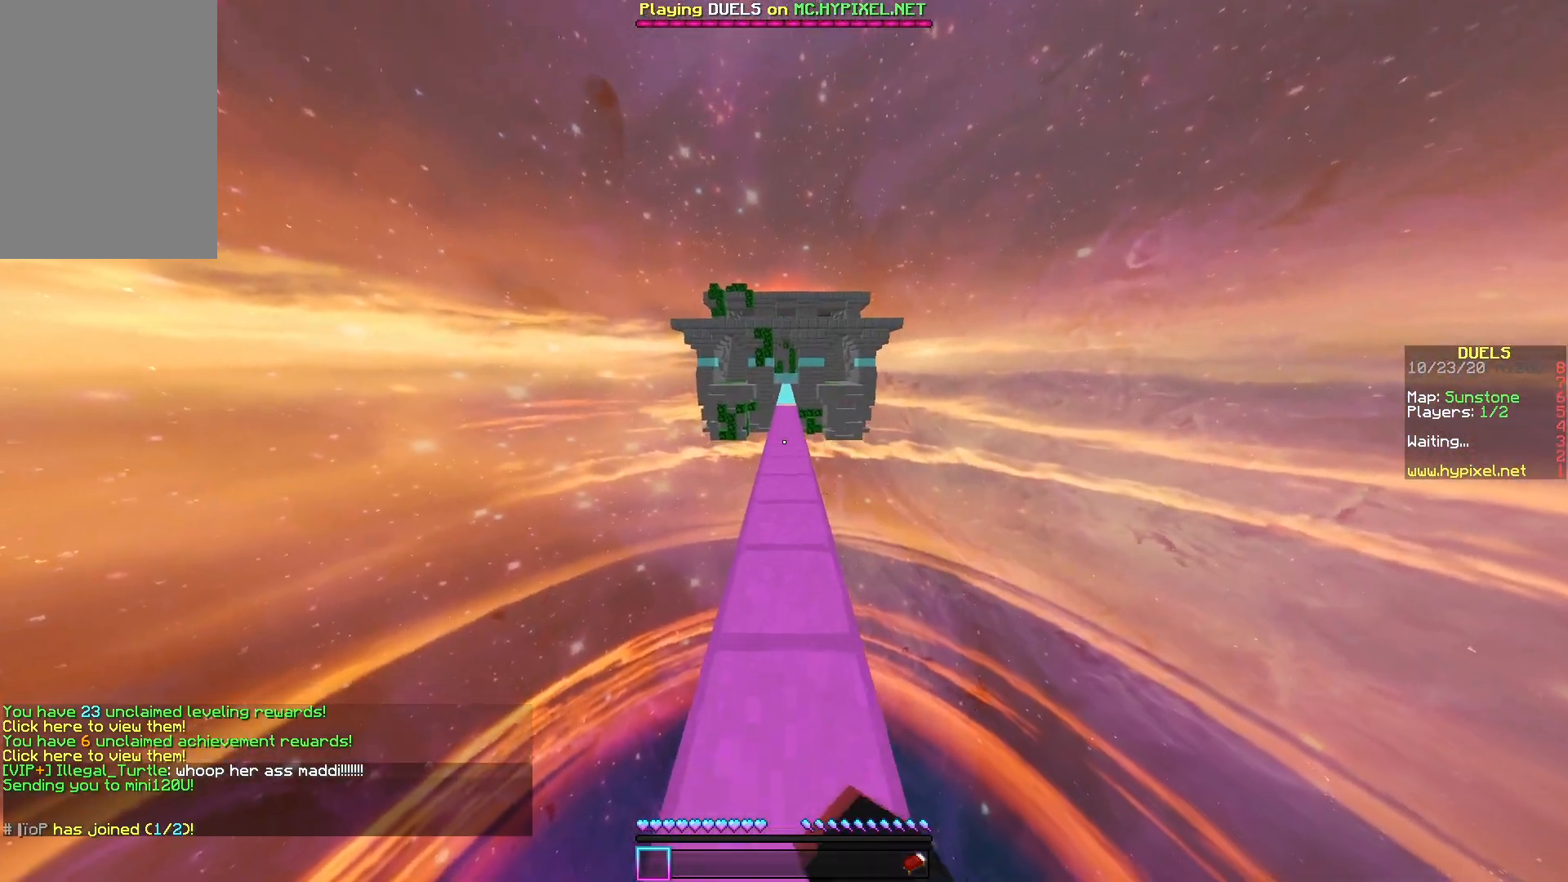
{"keys": ["space", "w"], "mouse": ["left"], "events": []}
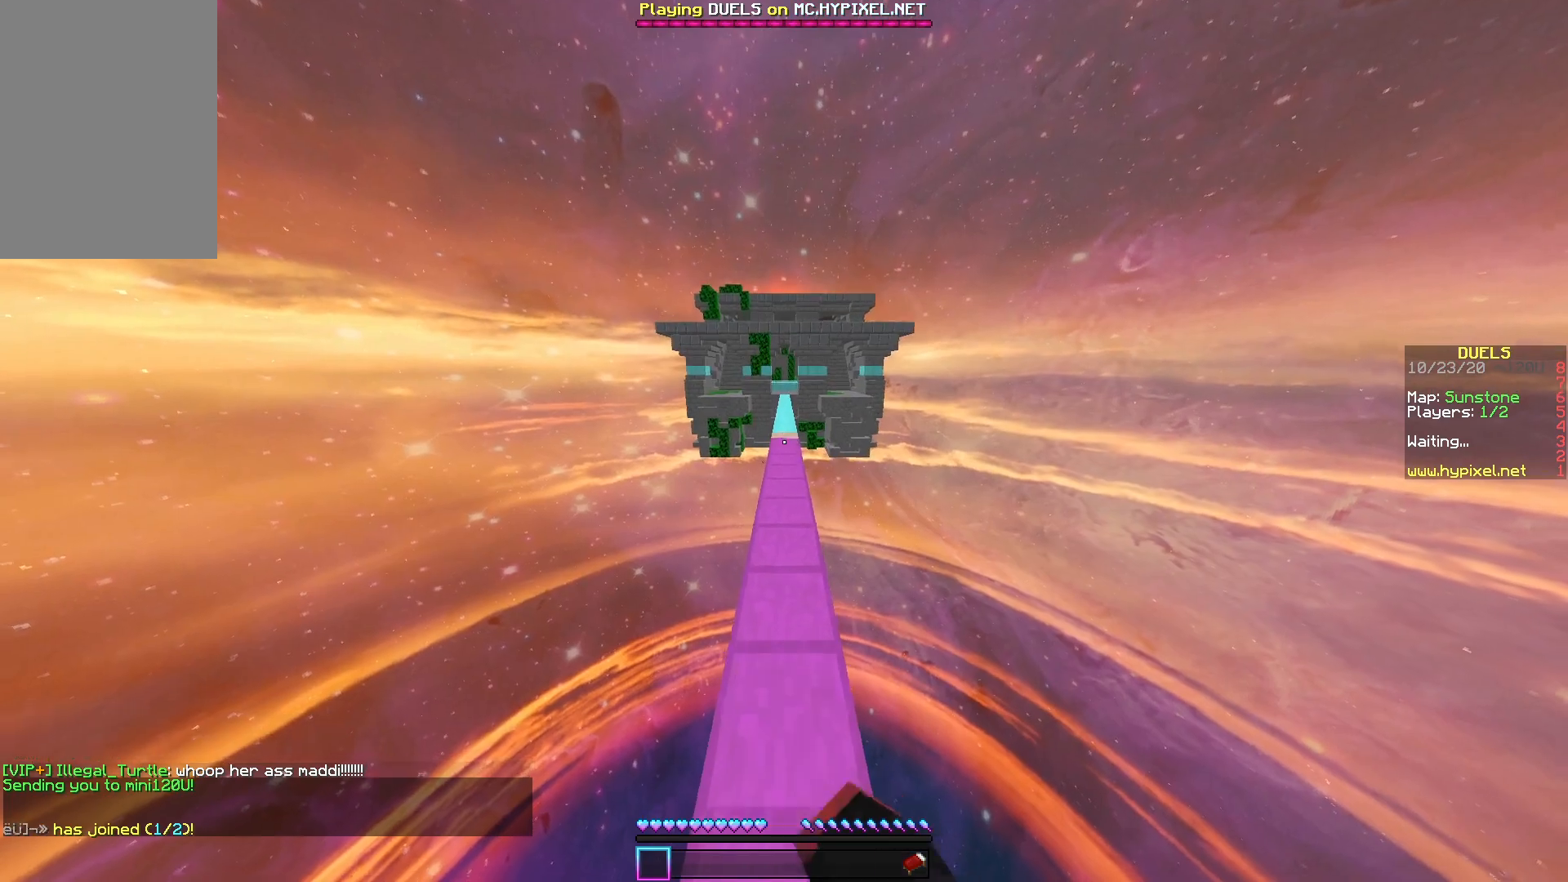
{"keys": ["space", "w"], "mouse": ["left"], "events": []}
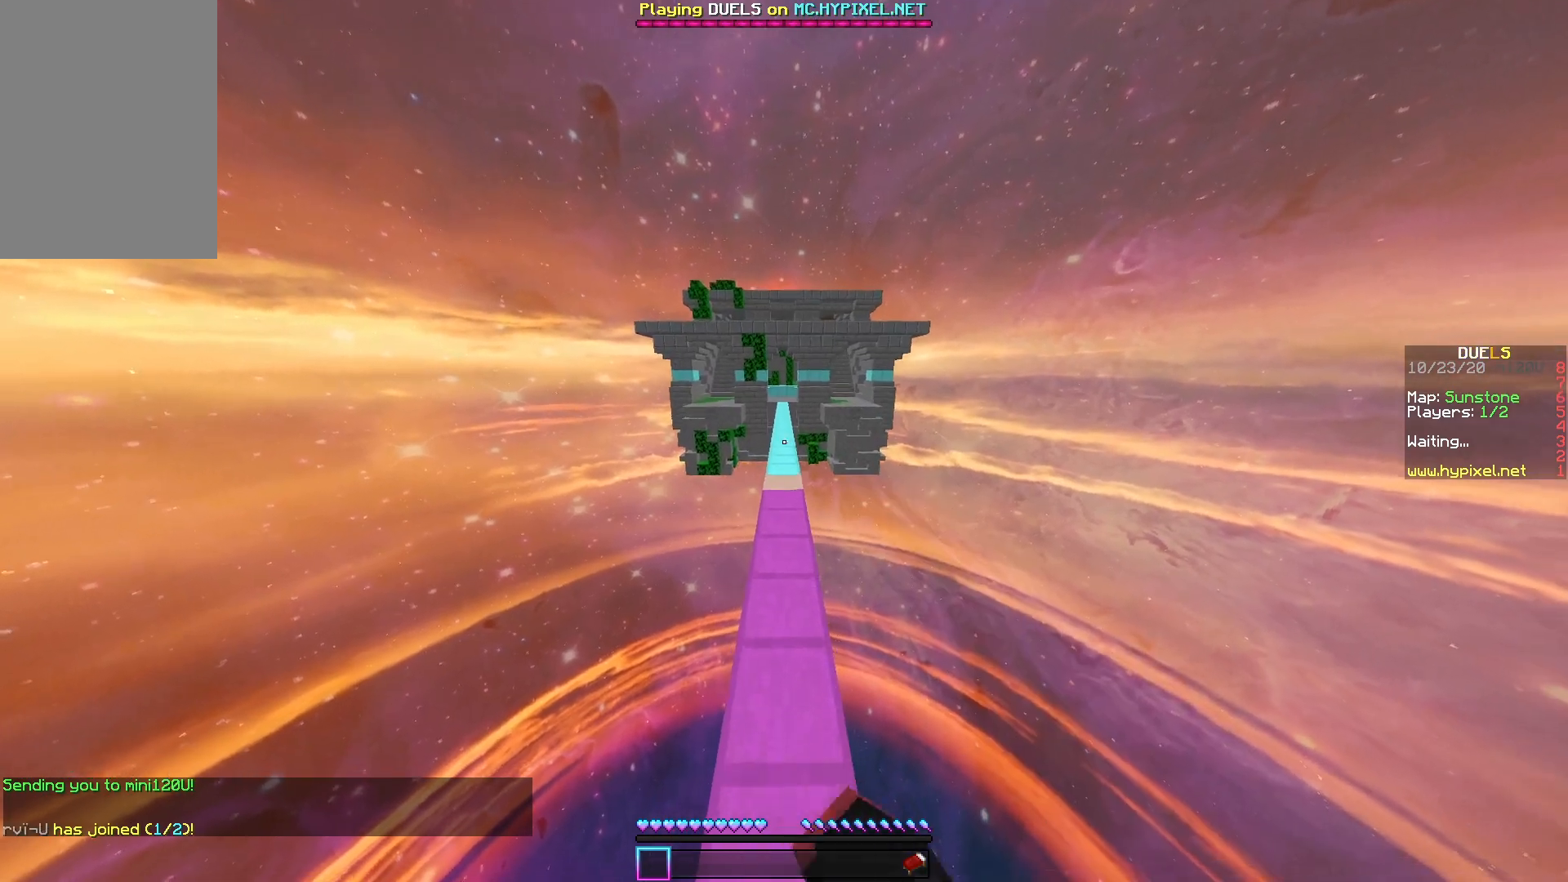
{"keys": ["space", "w"], "mouse": [], "events": [[467, "mouse_left", "up"]]}
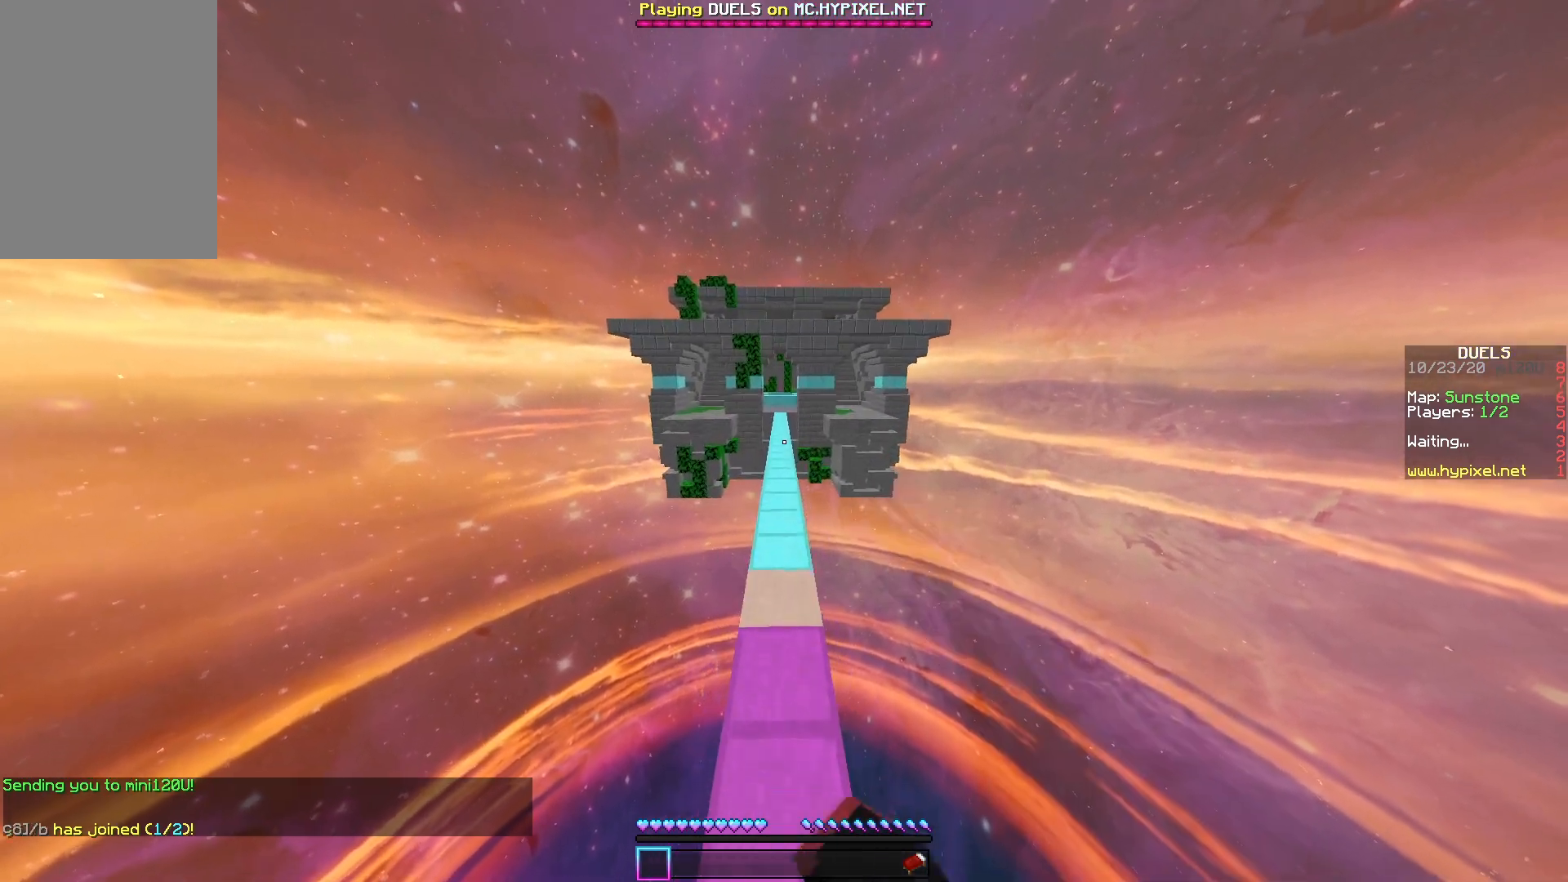
{"keys": ["space", "w"], "mouse": ["left"], "events": [[217, "mouse_left", "down"]]}
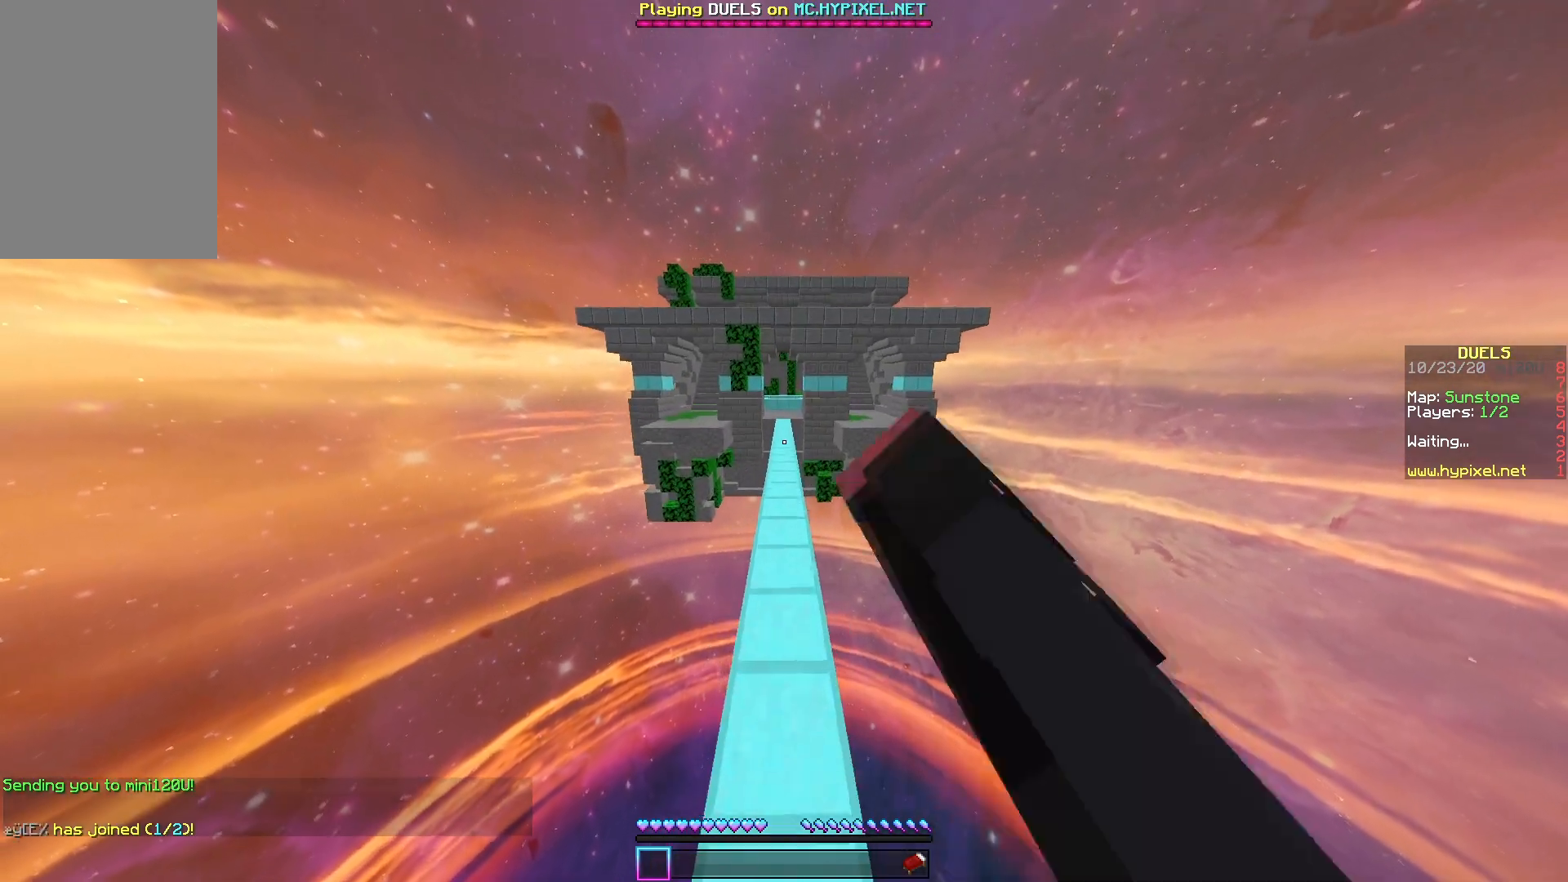
{"keys": ["space", "w"], "mouse": ["left"], "events": []}
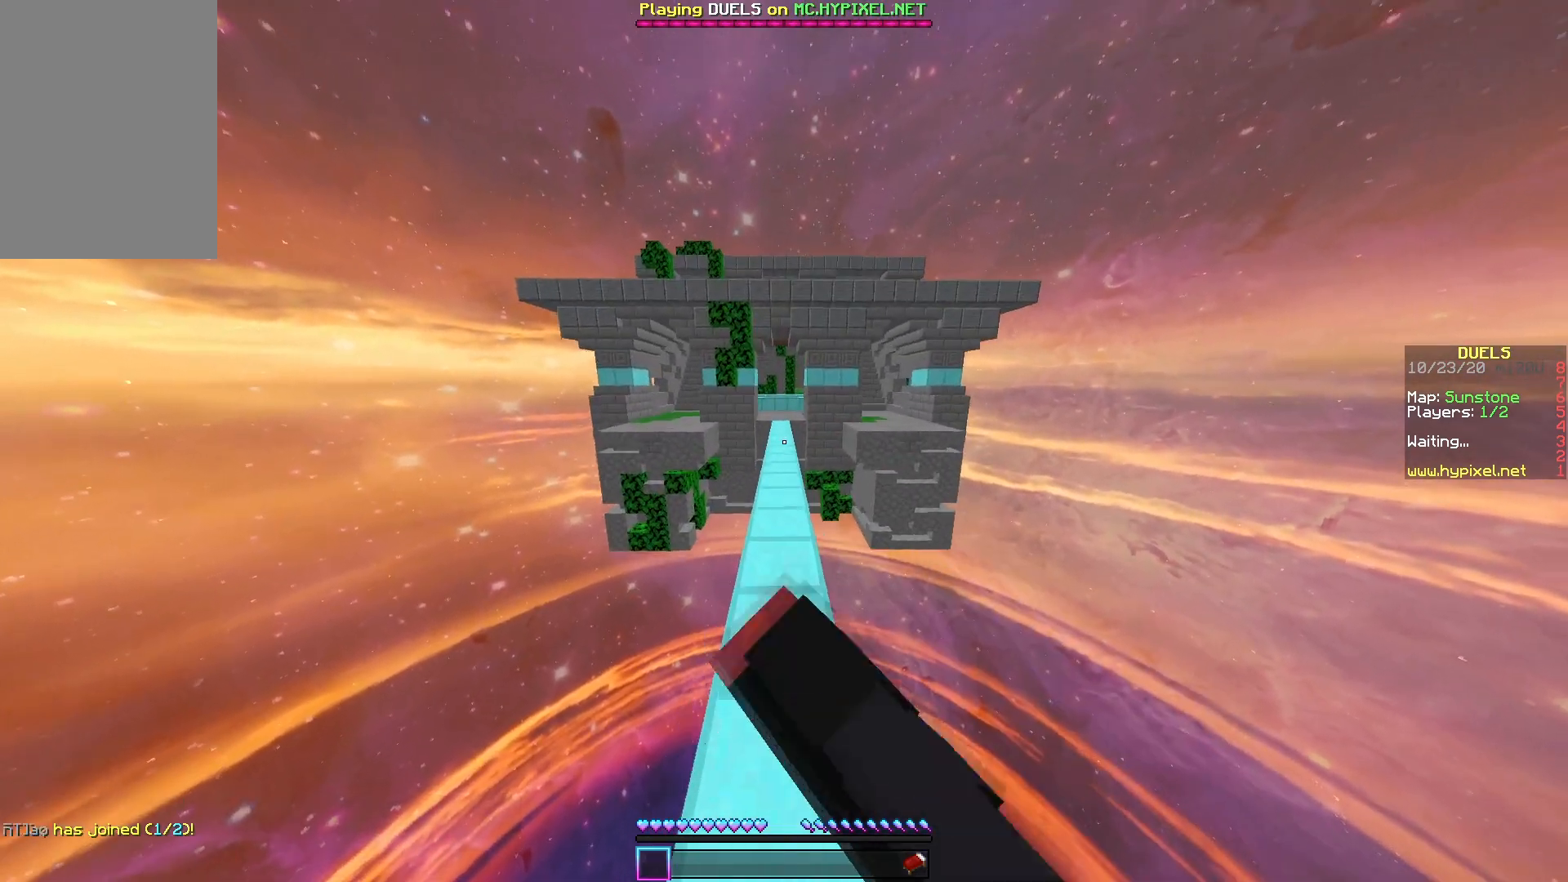
{"keys": ["space", "w"], "mouse": [], "events": [[417, "mouse_left", "up"]]}
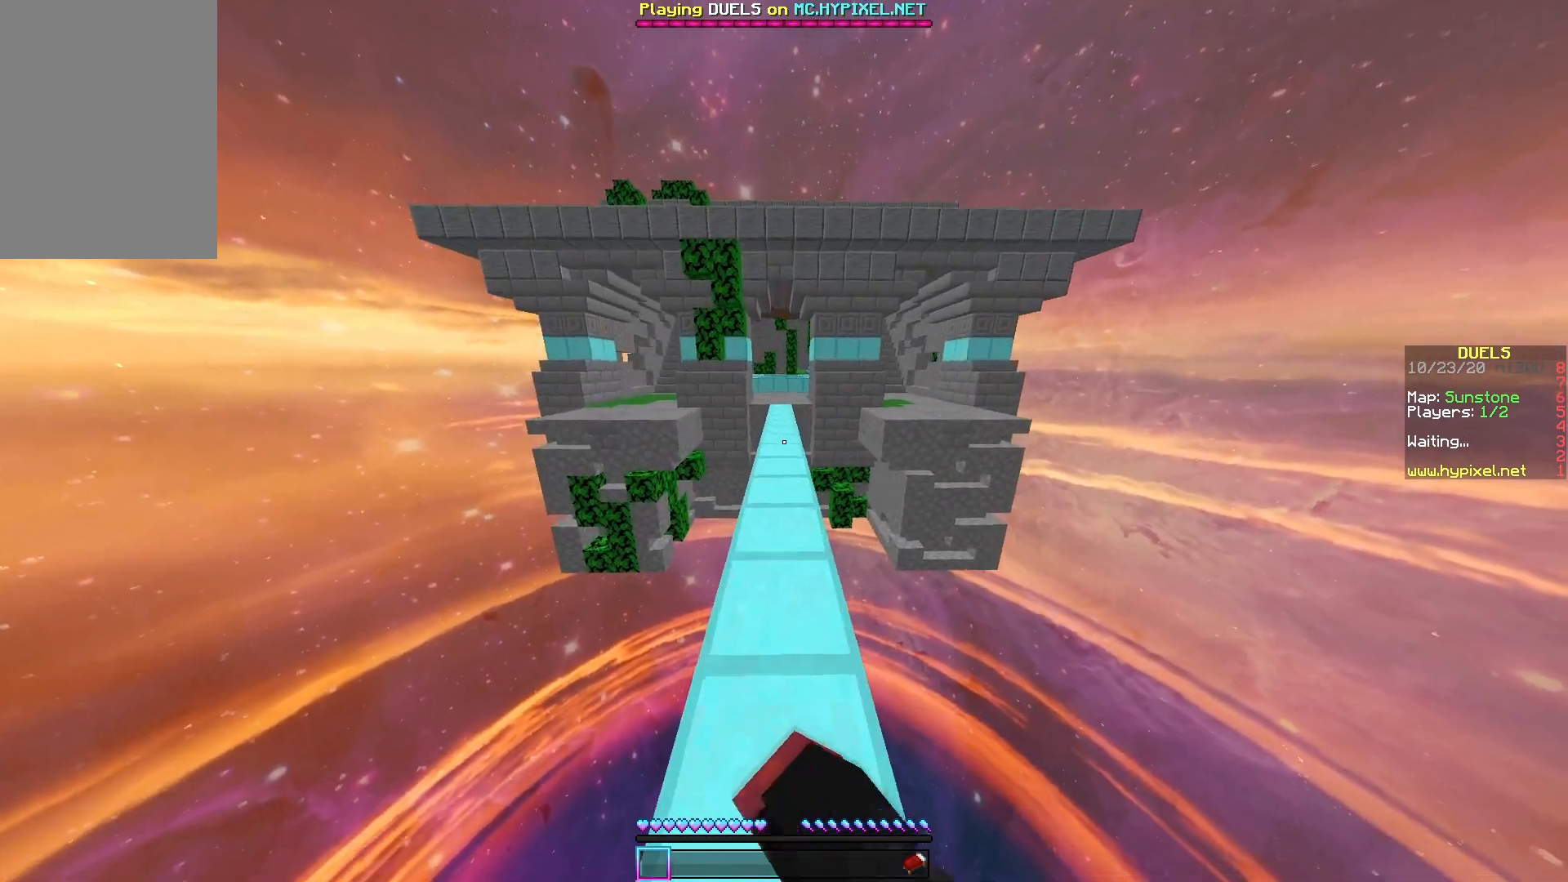
{"keys": ["space", "w"], "mouse": [], "events": []}
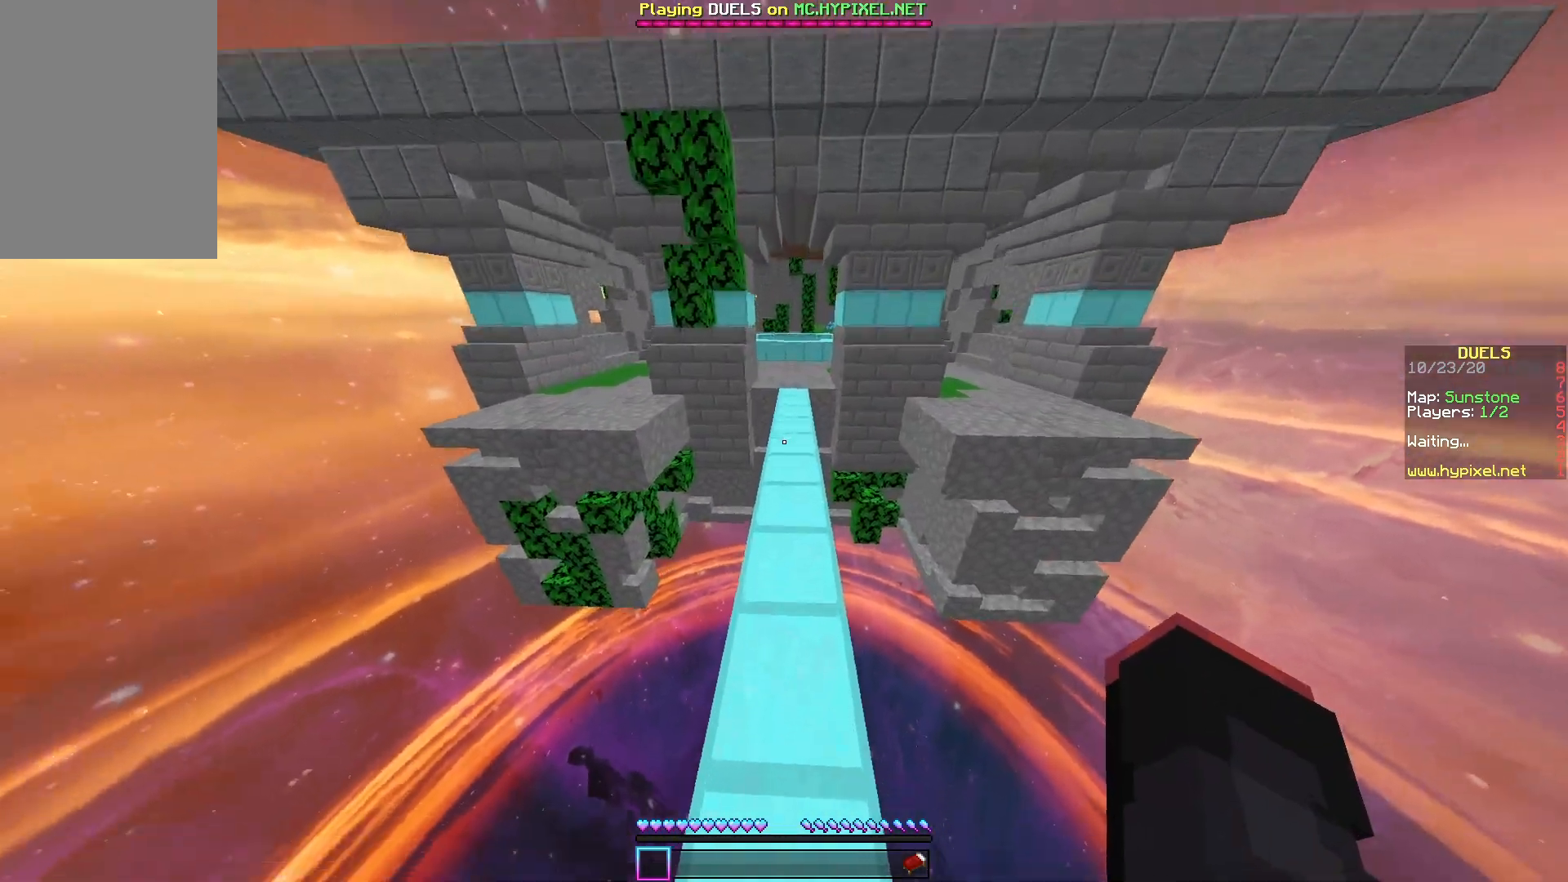
{"keys": ["space", "w"], "mouse": [], "events": []}
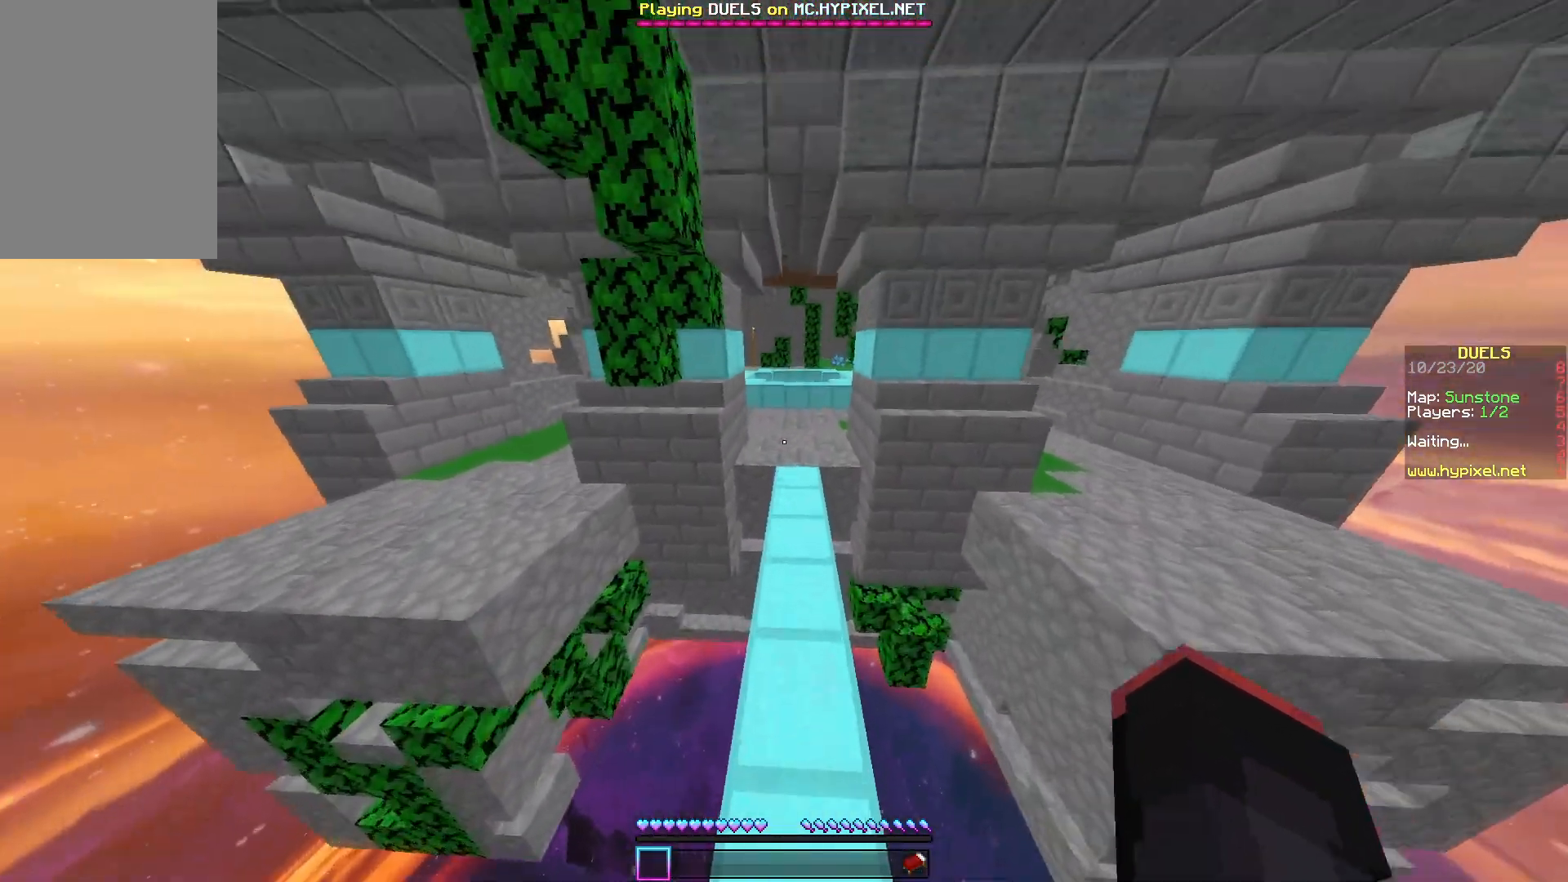
{"keys": ["space", "w"], "mouse": [], "events": []}
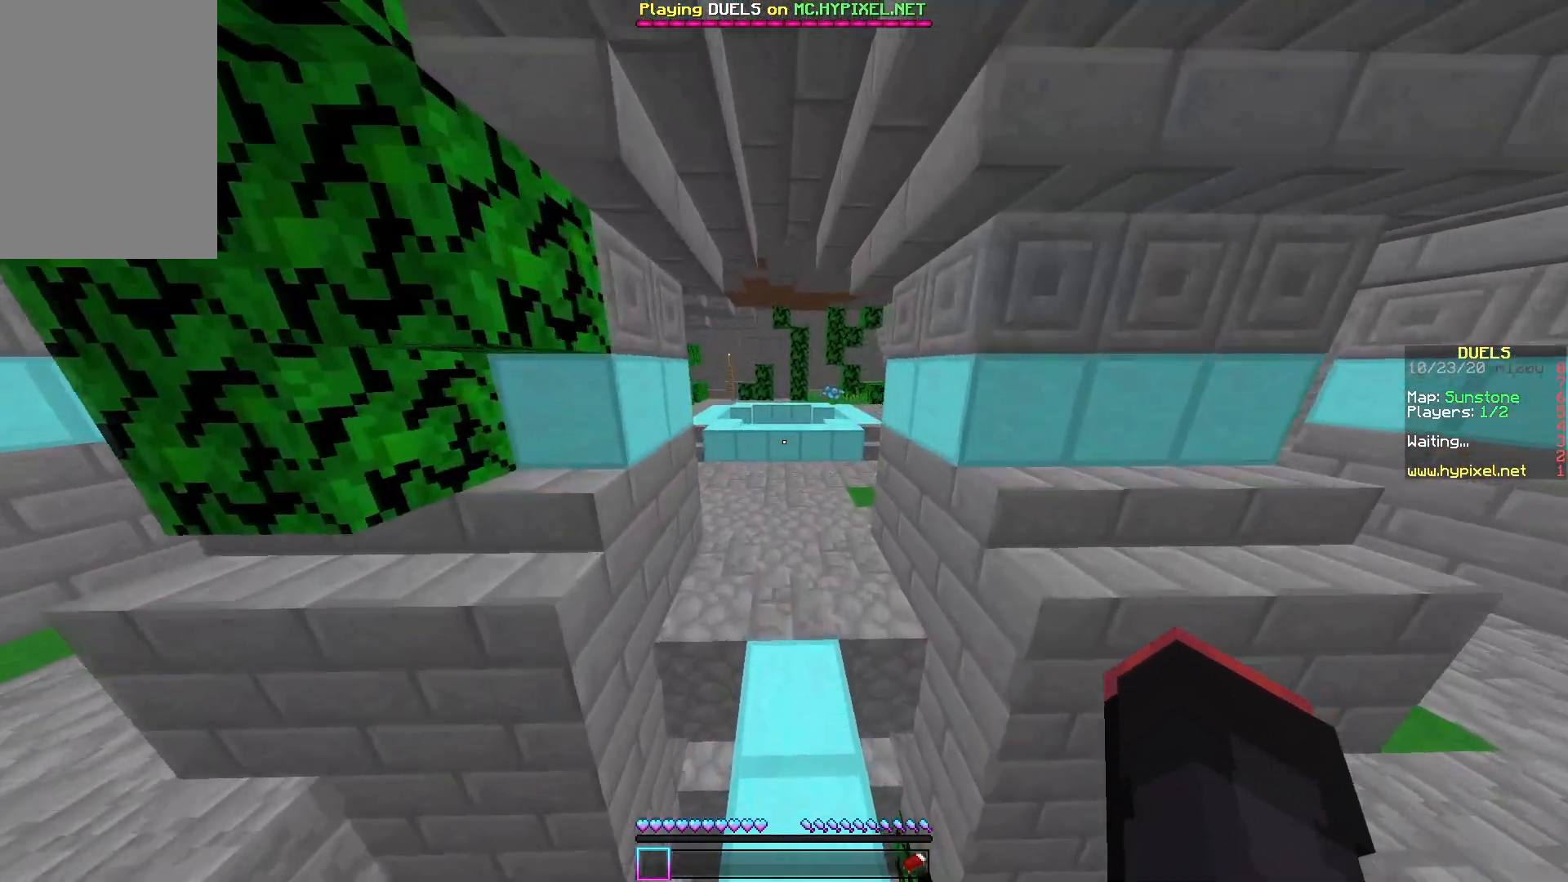
{"keys": ["space", "w"], "mouse": [], "events": []}
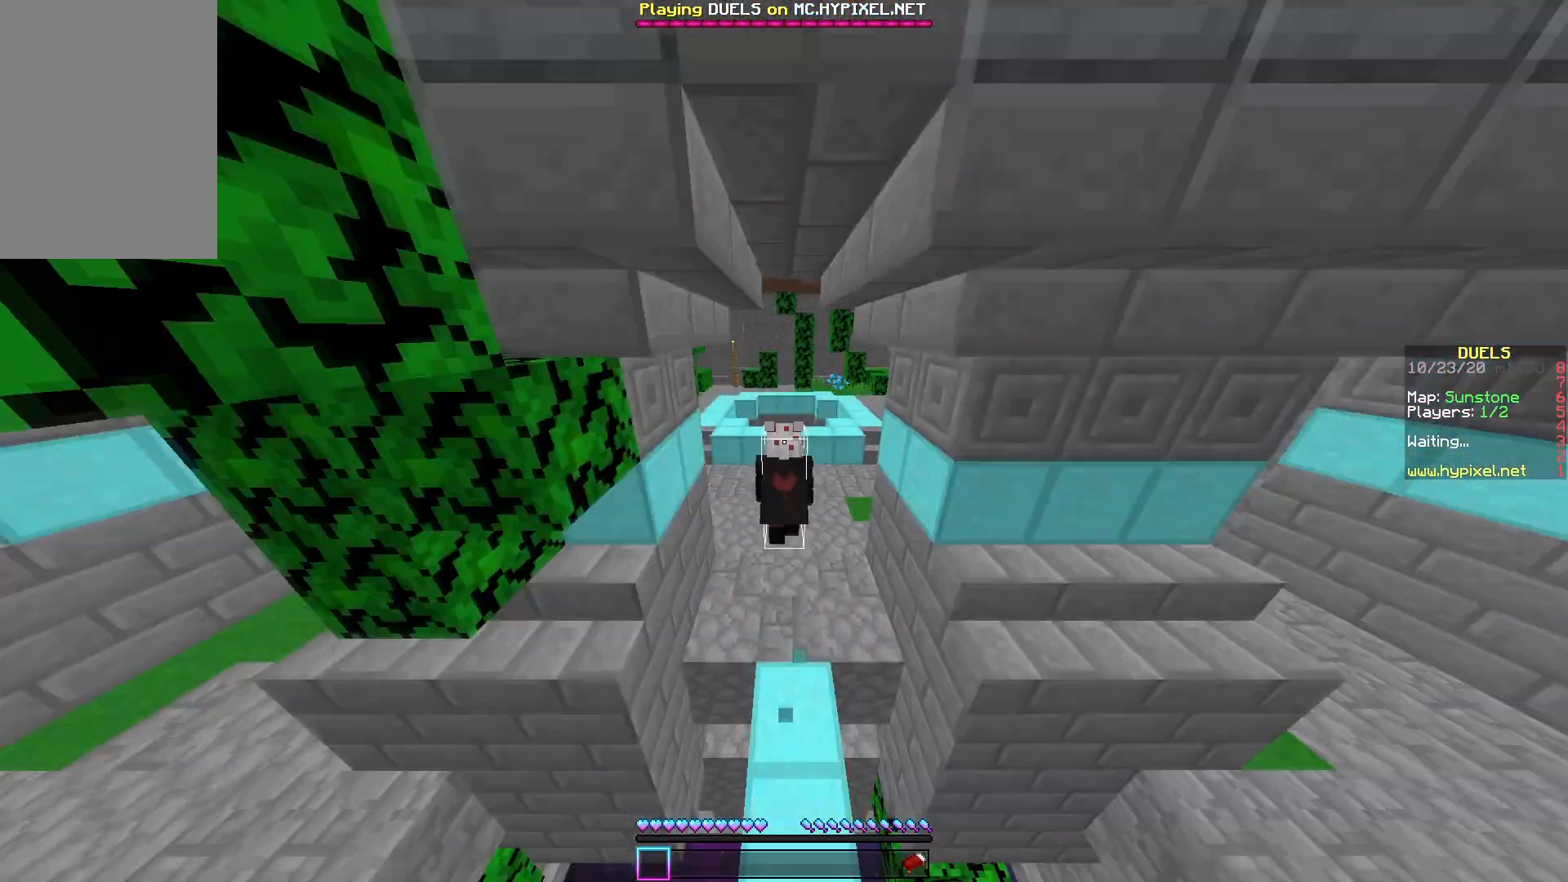
{"keys": ["space", "w"], "mouse": [], "events": []}